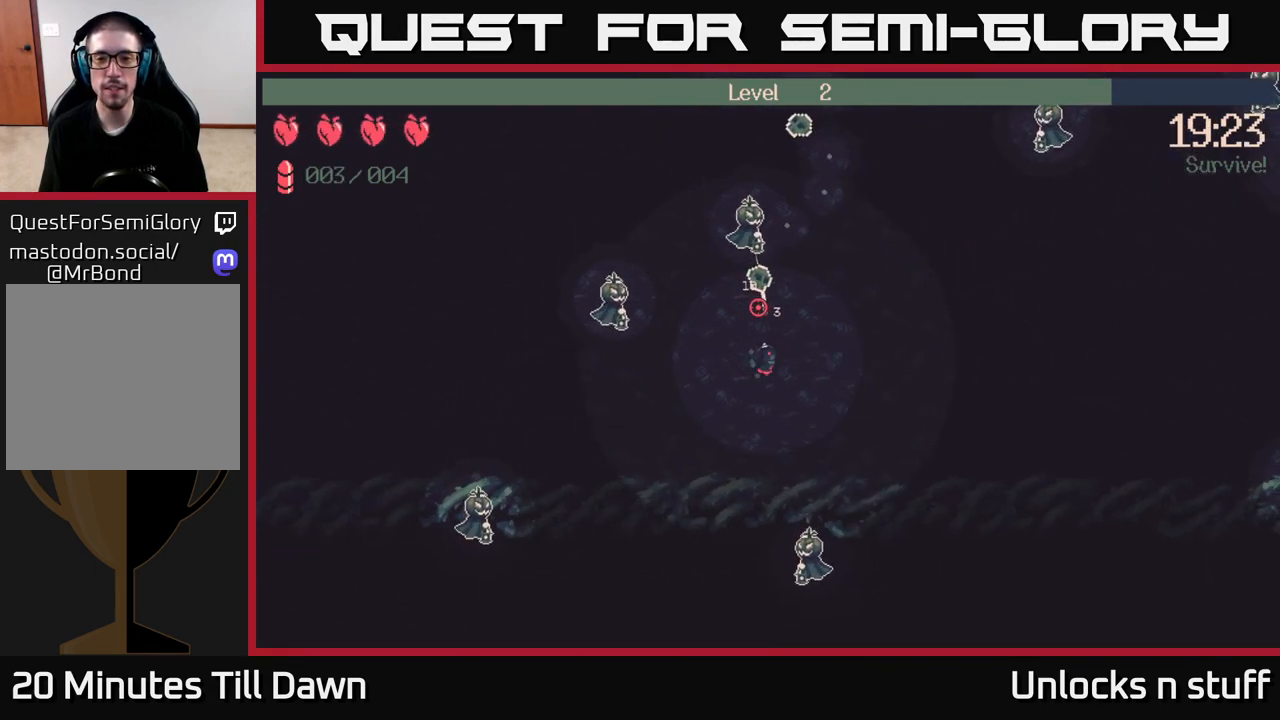
Gameplay with a controller (Xbox layout); each line is a JSON object with the inputs held at the frame after it. "events" lists button and stick changes between this image and that frame as [ms after this image, input, new state], when the widget could be followed in between.
{"buttons": [], "left_stick": "up-left", "right_stick": "left", "events": [[50, "R2", "down"], [67, "right_stick", "up-left"], [167, "R2", "up"], [383, "right_stick", "left"], [483, "left_stick", "up-left"]]}
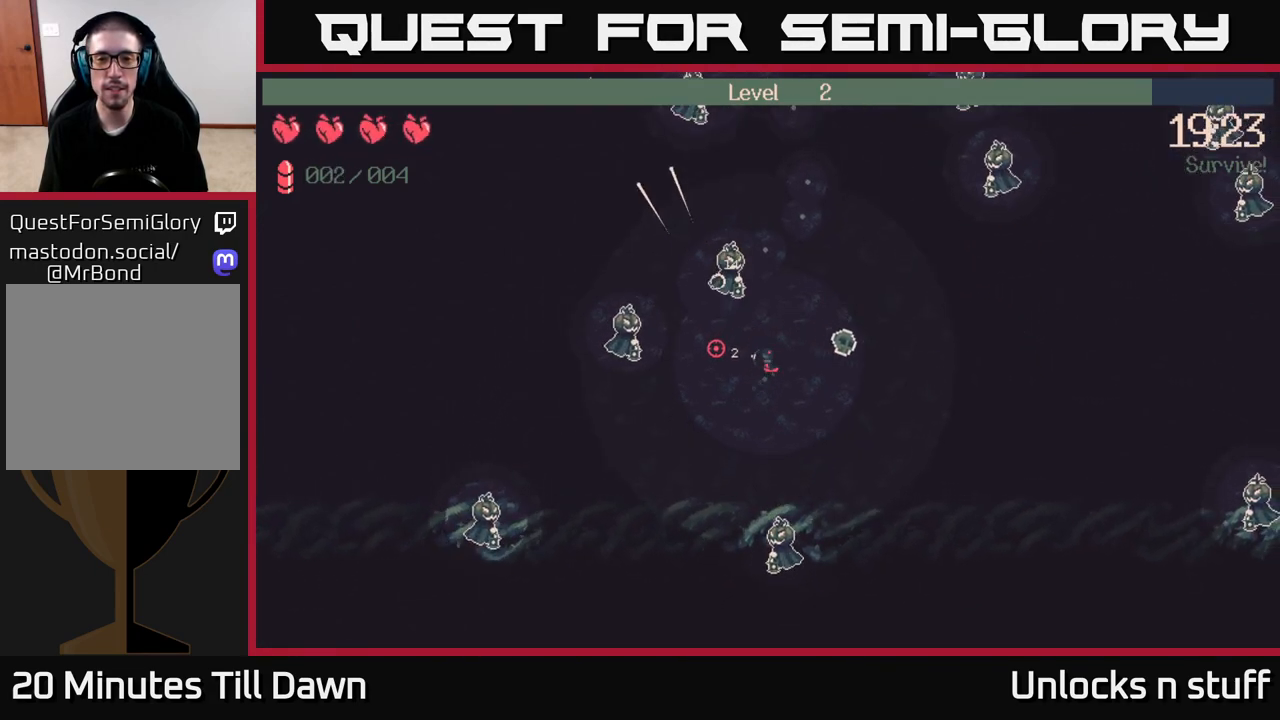
{"buttons": [], "left_stick": "up-right", "right_stick": "up-left", "events": [[67, "R2", "down"], [167, "left_stick", "up-right"], [200, "R2", "up"], [433, "right_stick", "up-left"]]}
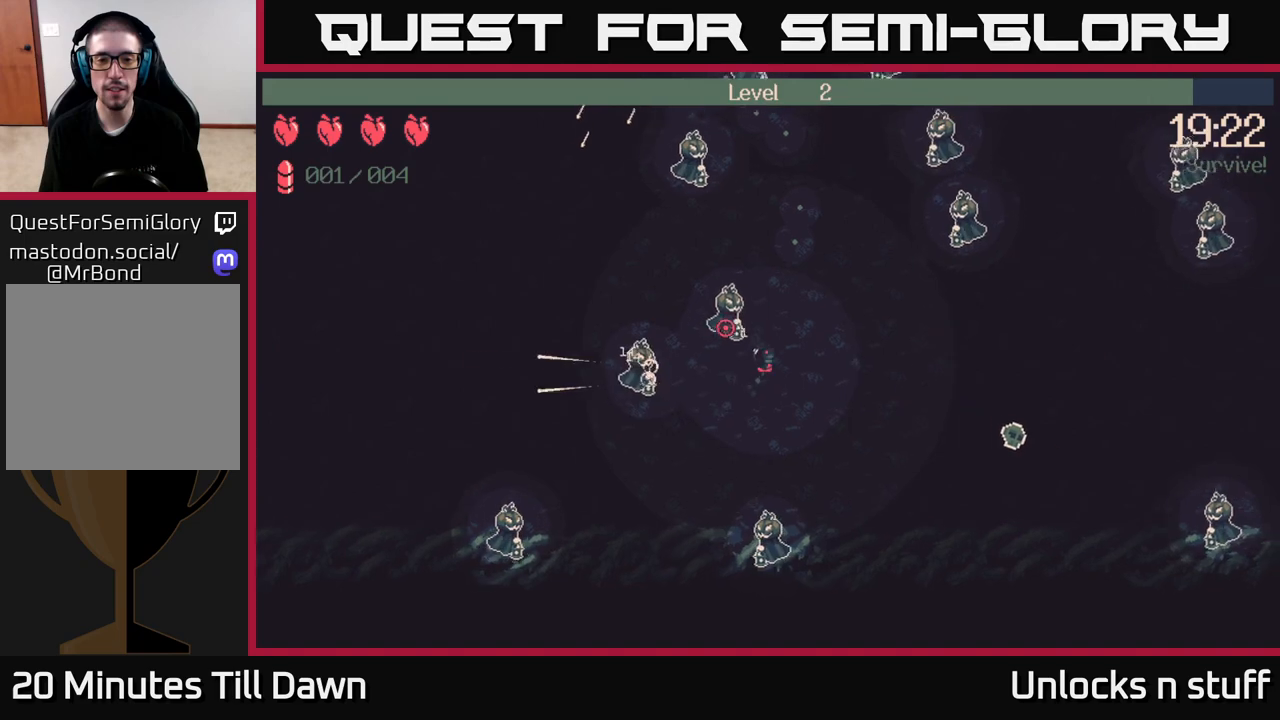
{"buttons": ["R2"], "left_stick": "up-right", "right_stick": "up-left", "events": [[17, "R2", "down"], [167, "R2", "up"], [250, "R2", "down"], [333, "R2", "up"], [483, "R2", "down"]]}
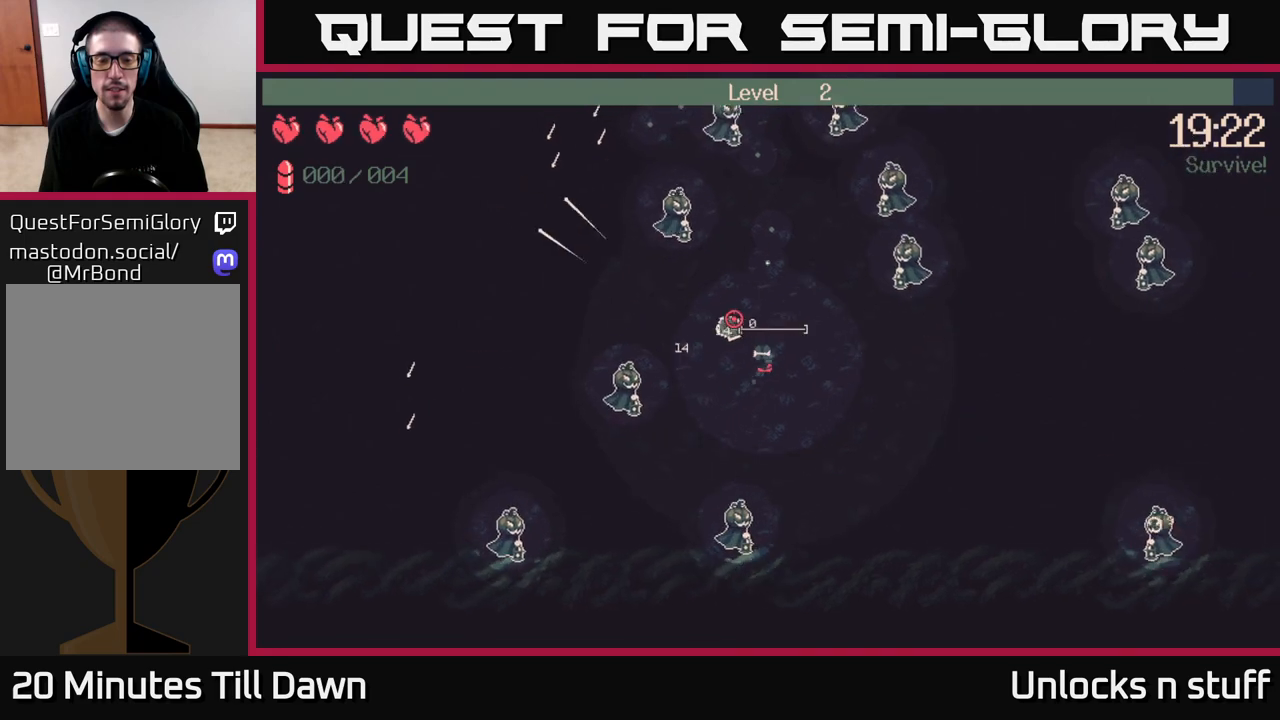
{"buttons": [], "left_stick": "left", "right_stick": "up-left", "events": [[67, "R2", "up"], [150, "left_stick", "up-left"], [400, "left_stick", "left"]]}
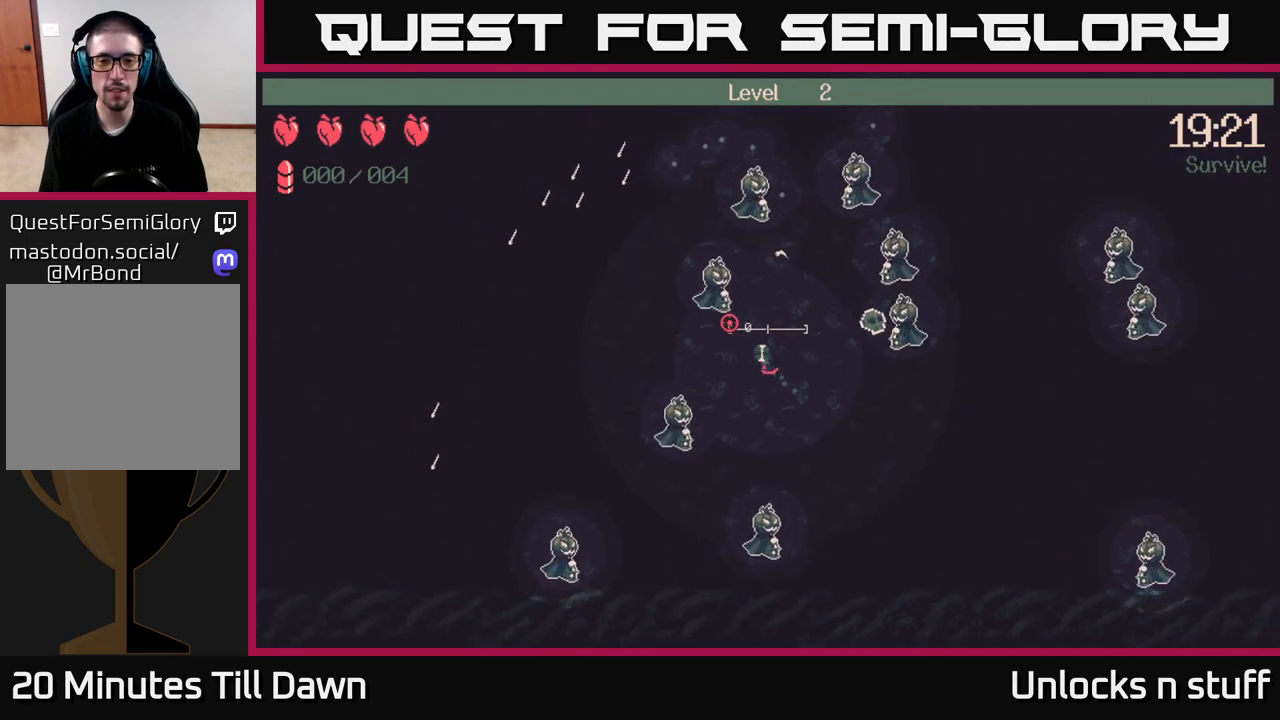
{"buttons": [], "left_stick": "left", "right_stick": "up-left", "events": []}
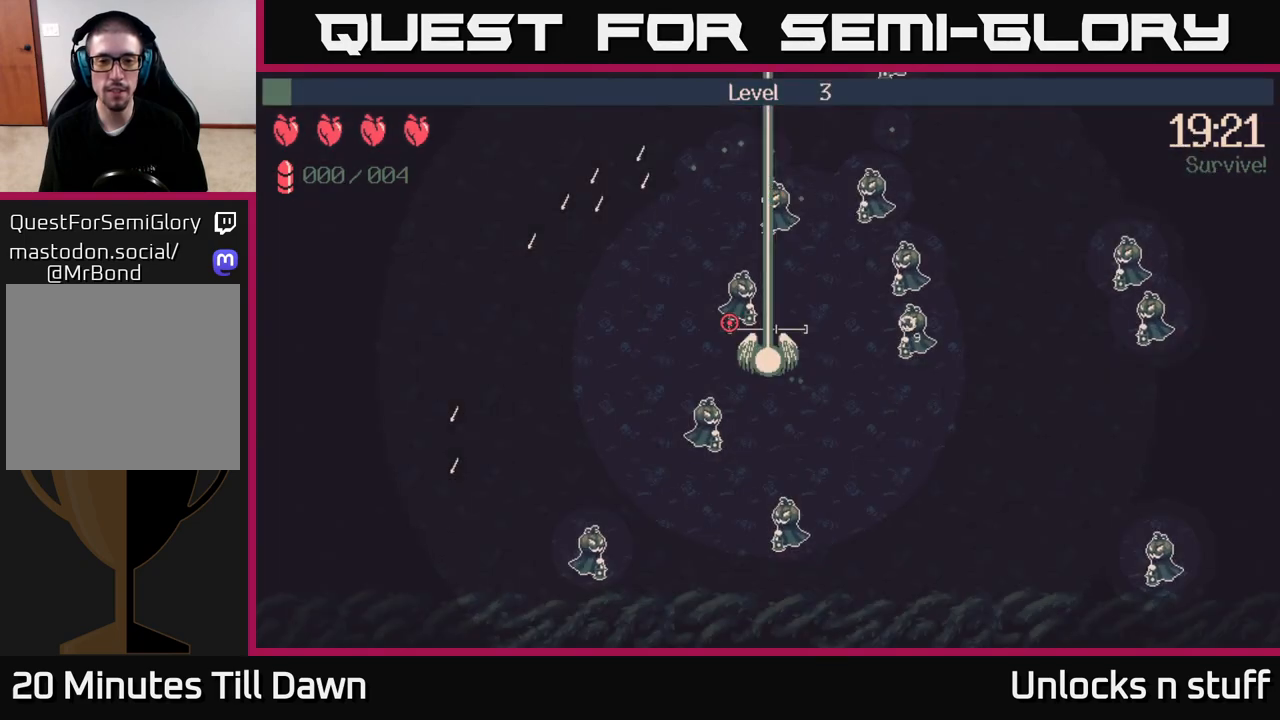
{"buttons": [], "left_stick": "center", "right_stick": "center", "events": [[100, "right_stick", "up"], [217, "right_stick", "center"], [300, "left_stick", "center"]]}
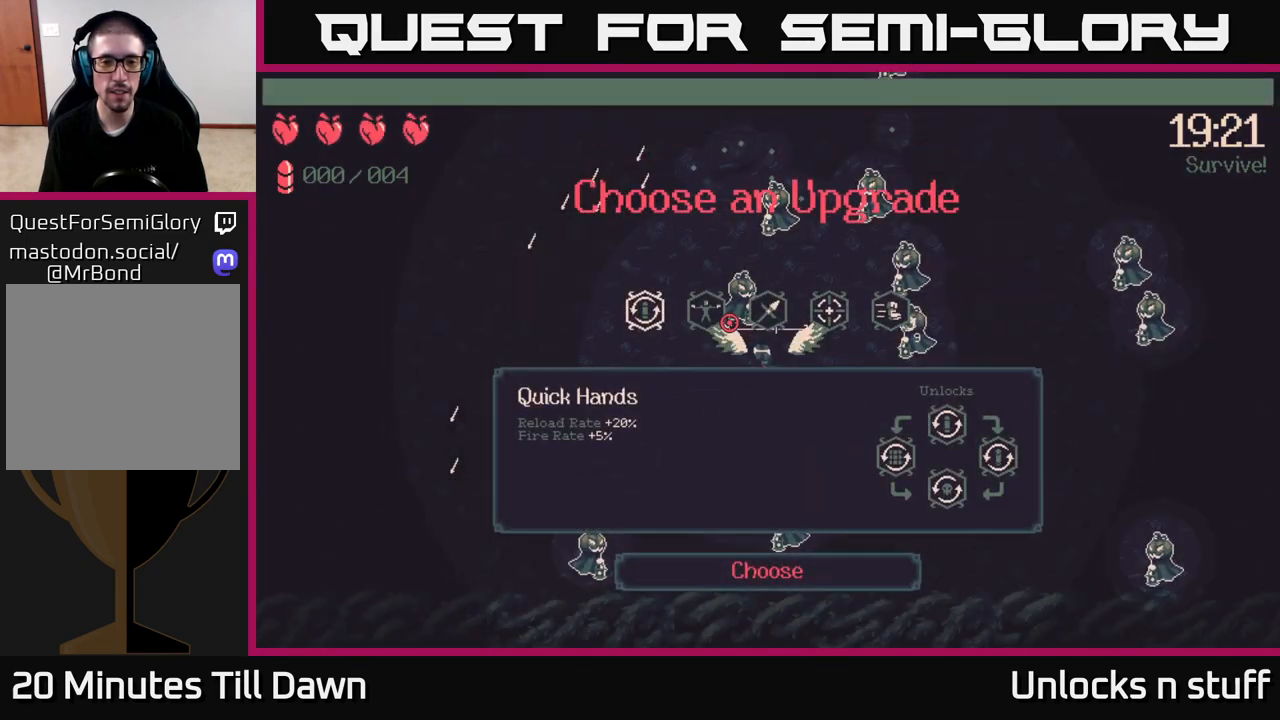
{"buttons": [], "left_stick": "center", "right_stick": "center", "events": []}
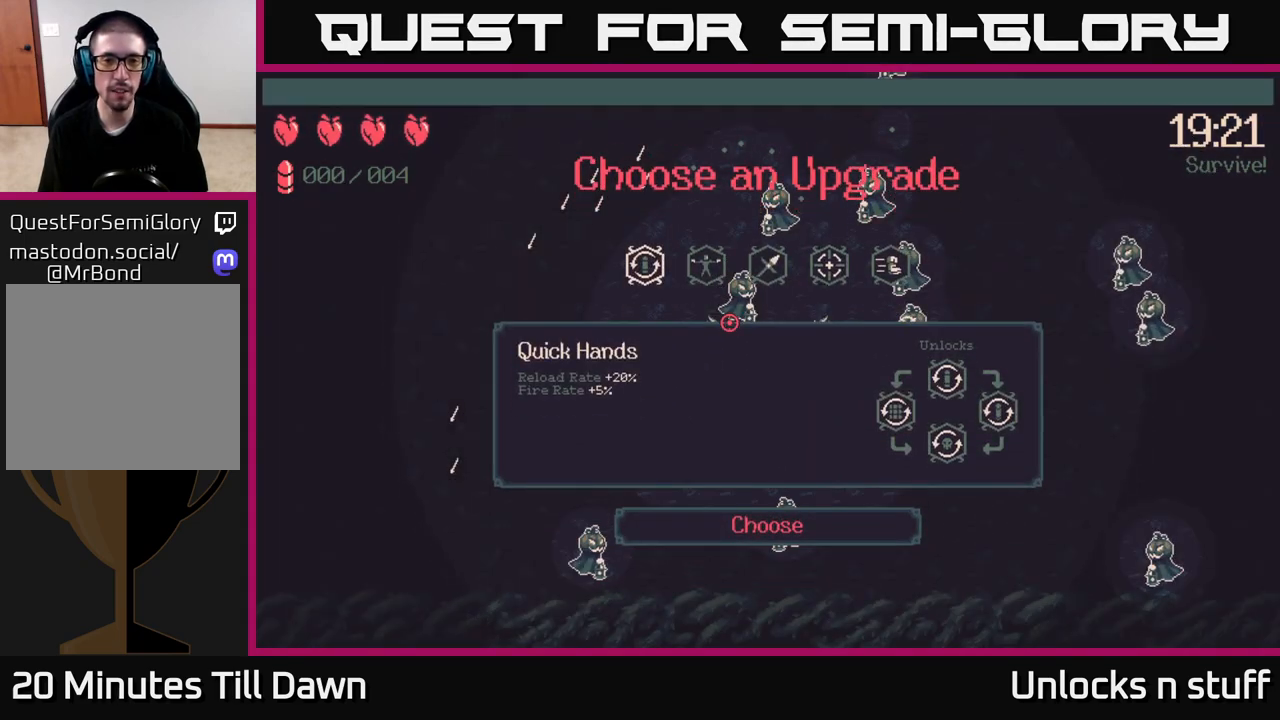
{"buttons": [], "left_stick": "center", "right_stick": "center", "events": [[400, "DPAD_RIGHT", "down"], [500, "DPAD_RIGHT", "up"]]}
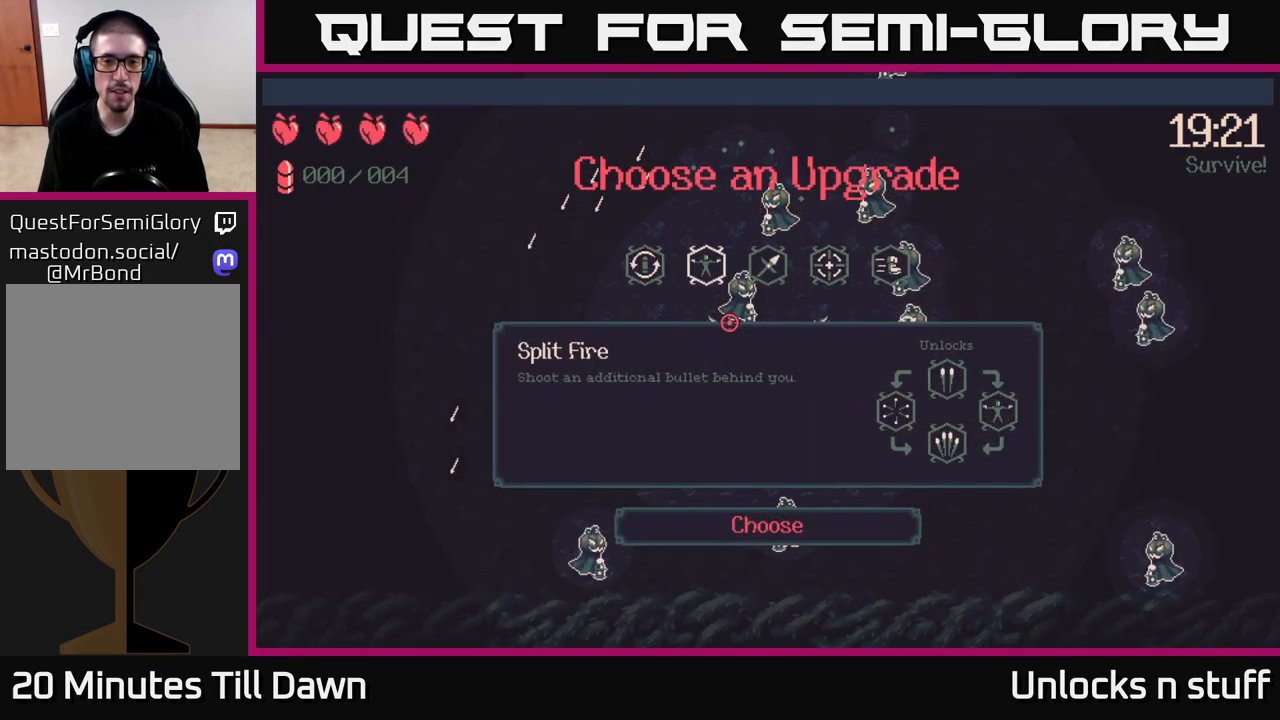
{"buttons": [], "left_stick": "center", "right_stick": "center", "events": [[133, "DPAD_RIGHT", "down"], [250, "DPAD_RIGHT", "up"]]}
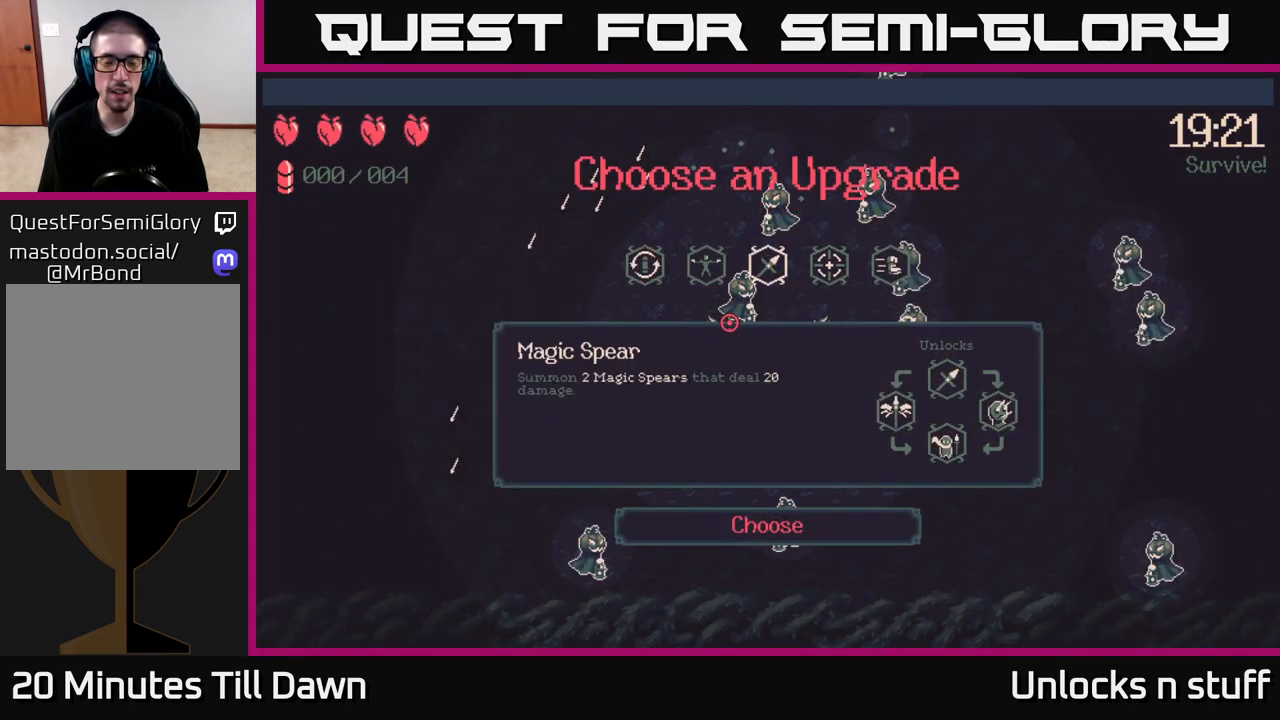
{"buttons": [], "left_stick": "center", "right_stick": "center", "events": [[67, "DPAD_LEFT", "down"], [217, "DPAD_LEFT", "up"]]}
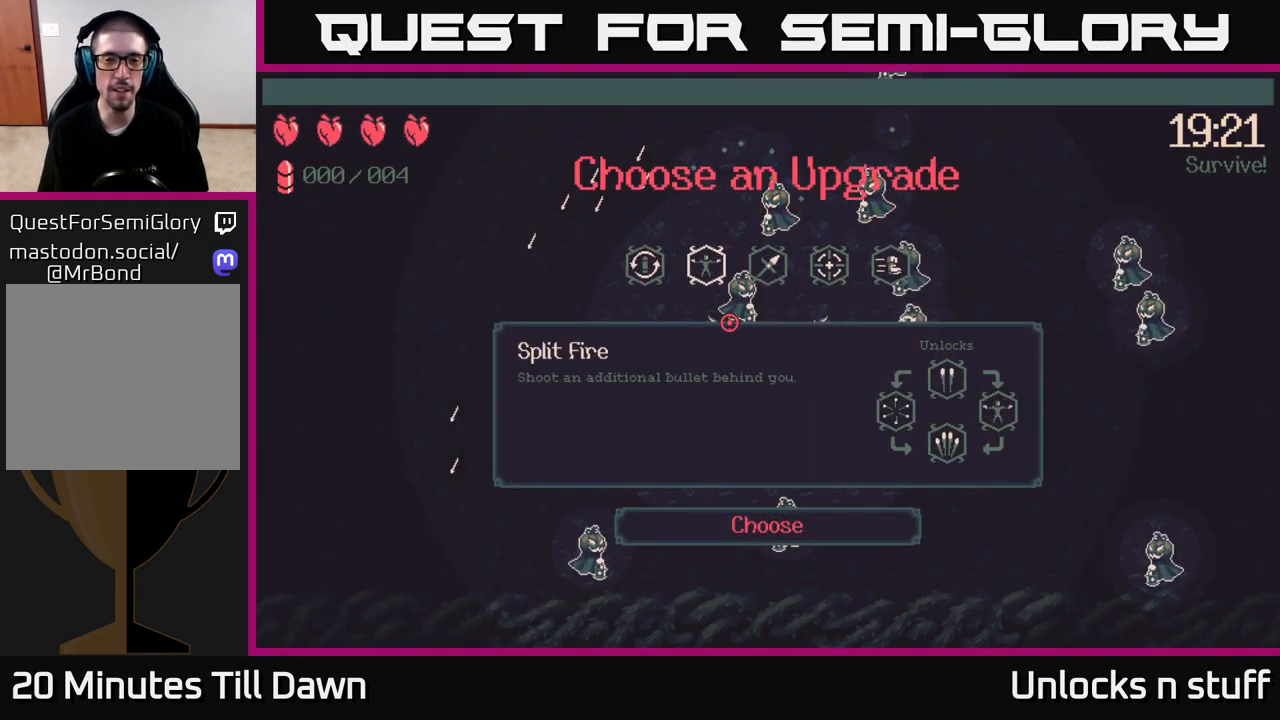
{"buttons": [], "left_stick": "center", "right_stick": "center", "events": []}
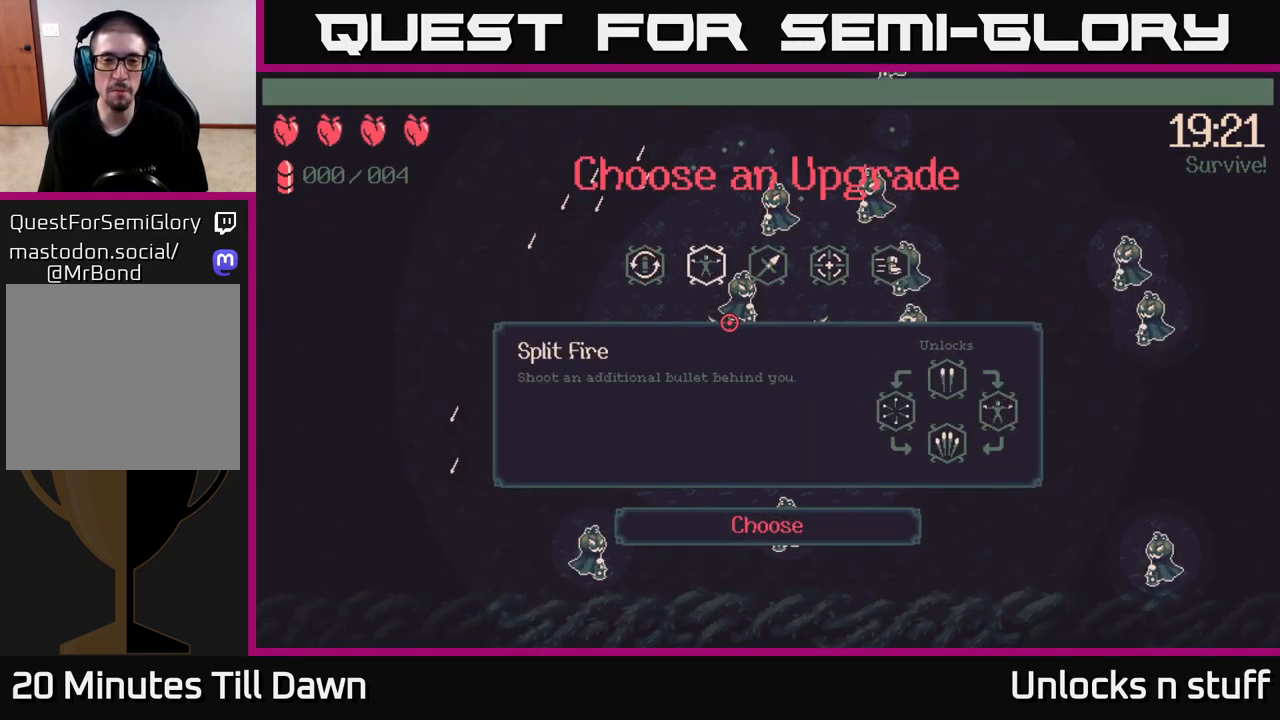
{"buttons": [], "left_stick": "center", "right_stick": "center", "events": []}
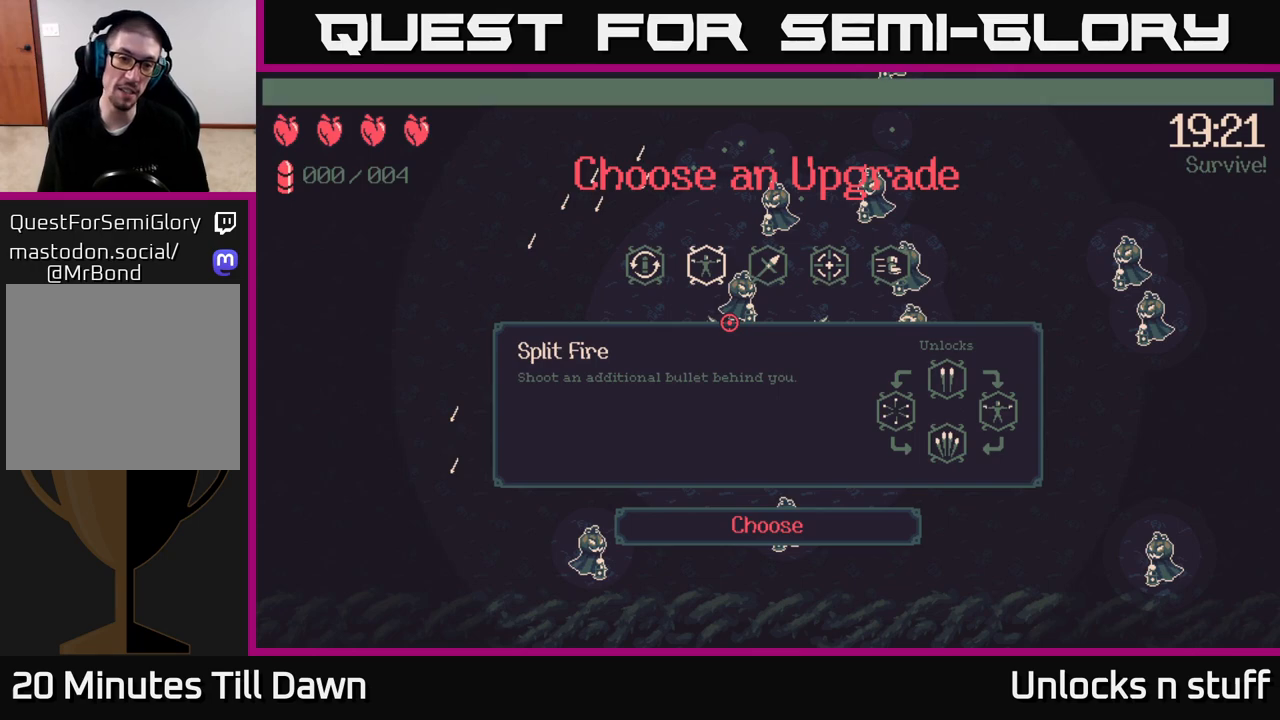
{"buttons": [], "left_stick": "center", "right_stick": "center", "events": []}
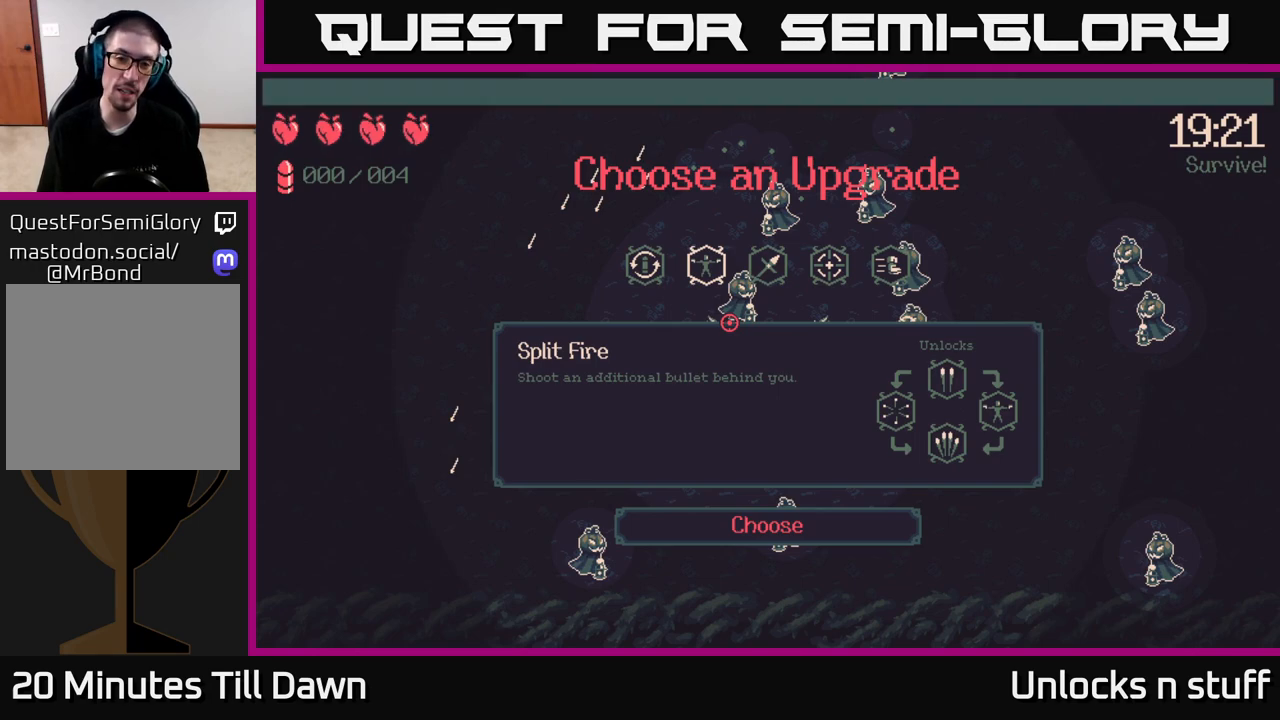
{"buttons": [], "left_stick": "center", "right_stick": "center", "events": []}
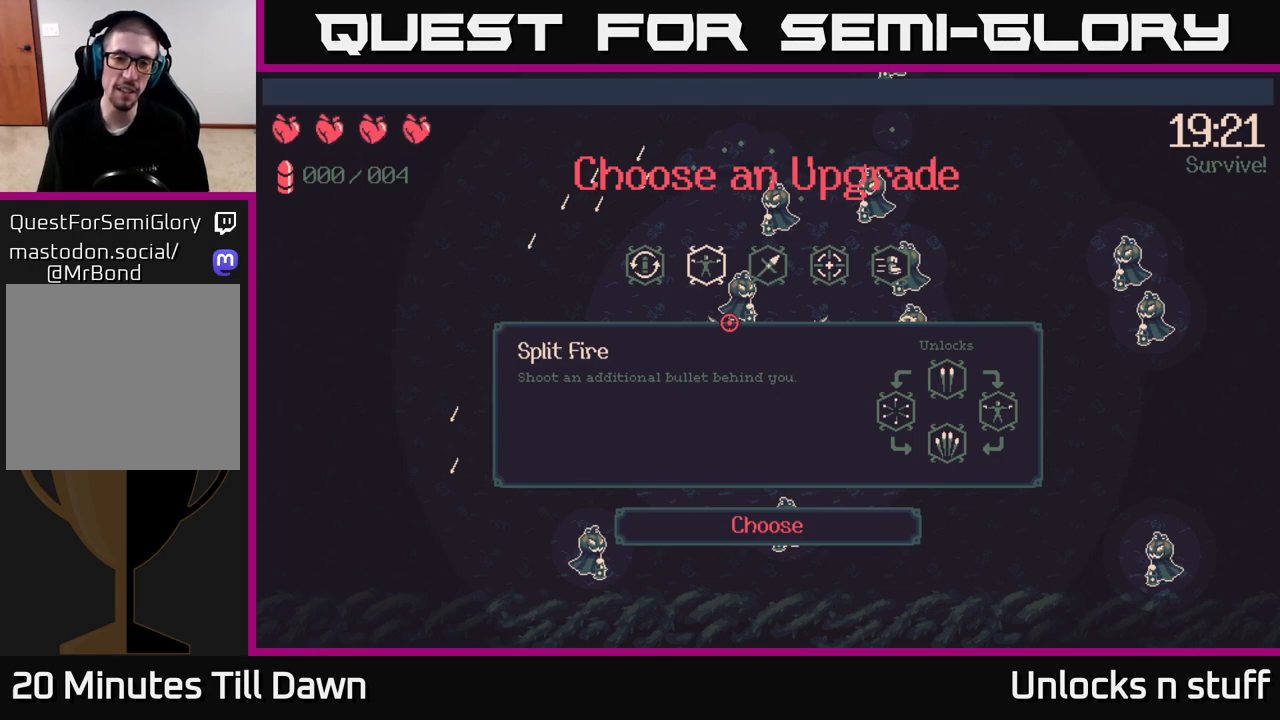
{"buttons": [], "left_stick": "center", "right_stick": "center", "events": []}
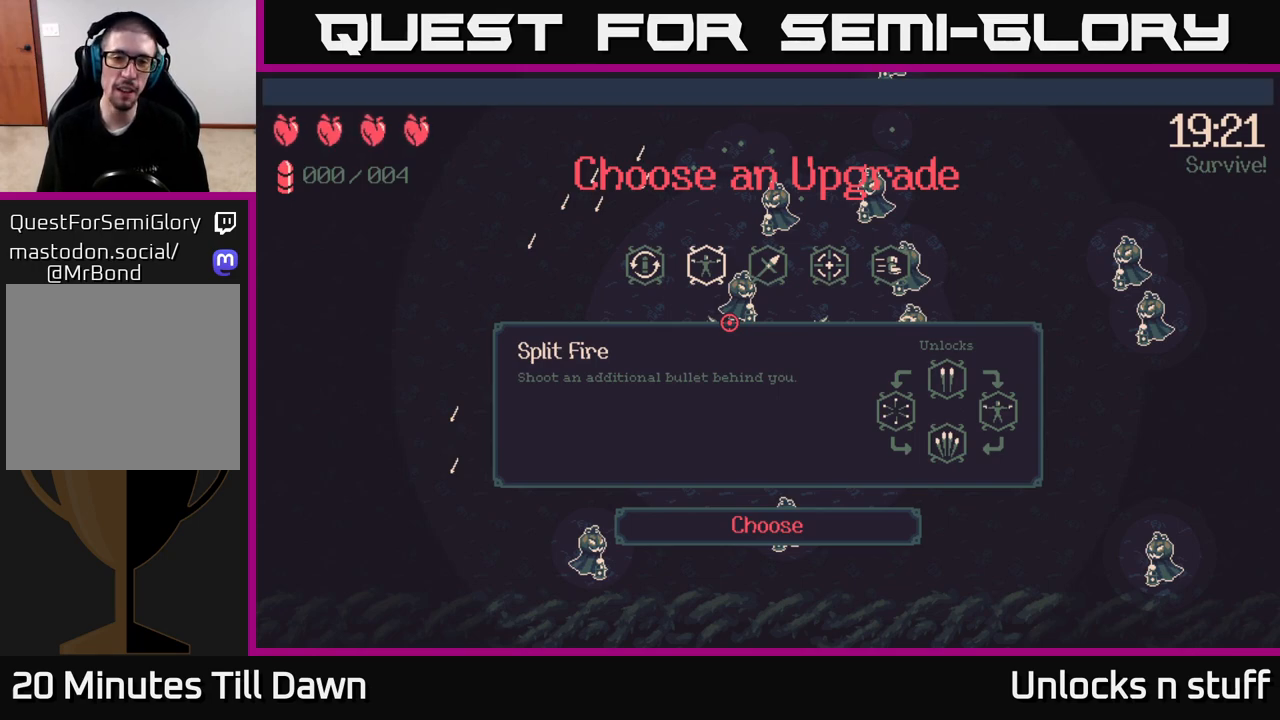
{"buttons": [], "left_stick": "center", "right_stick": "center", "events": [[33, "DPAD_RIGHT", "down"], [167, "DPAD_RIGHT", "up"], [367, "DPAD_LEFT", "down"], [500, "DPAD_LEFT", "up"]]}
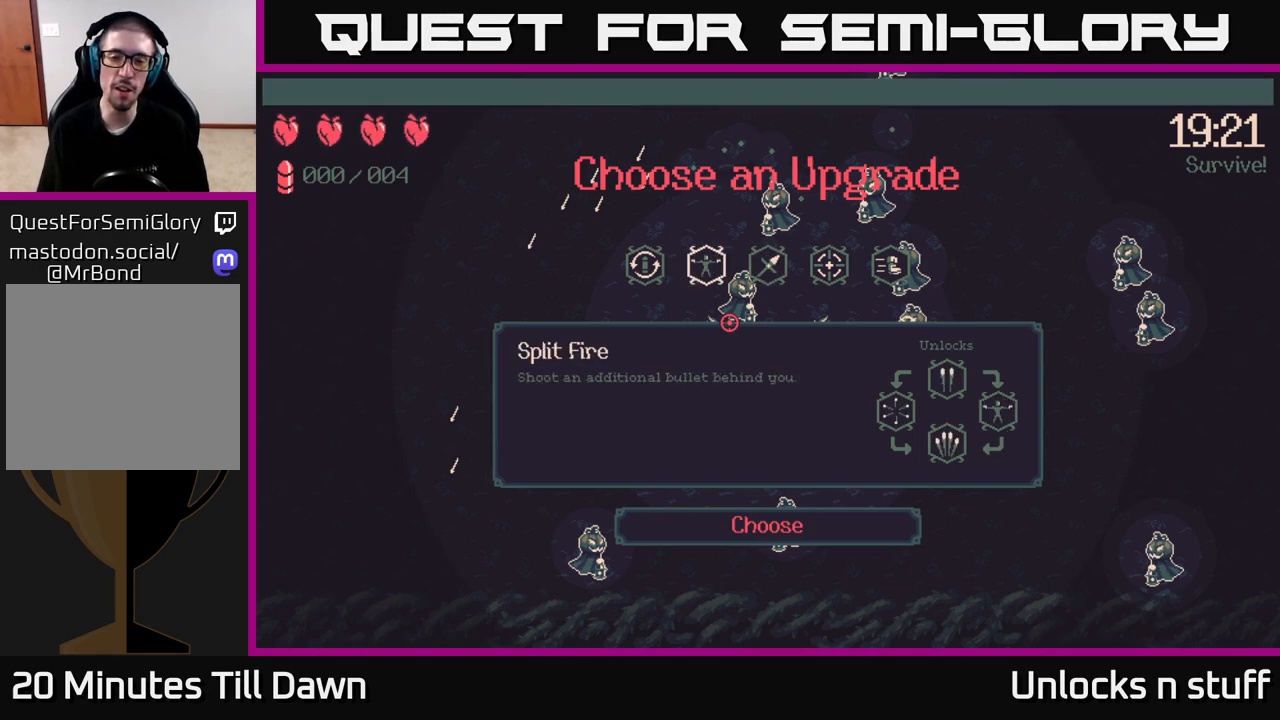
{"buttons": ["DPAD_RIGHT"], "left_stick": "center", "right_stick": "center", "events": [[250, "DPAD_RIGHT", "down"], [333, "DPAD_RIGHT", "up"], [483, "DPAD_RIGHT", "down"]]}
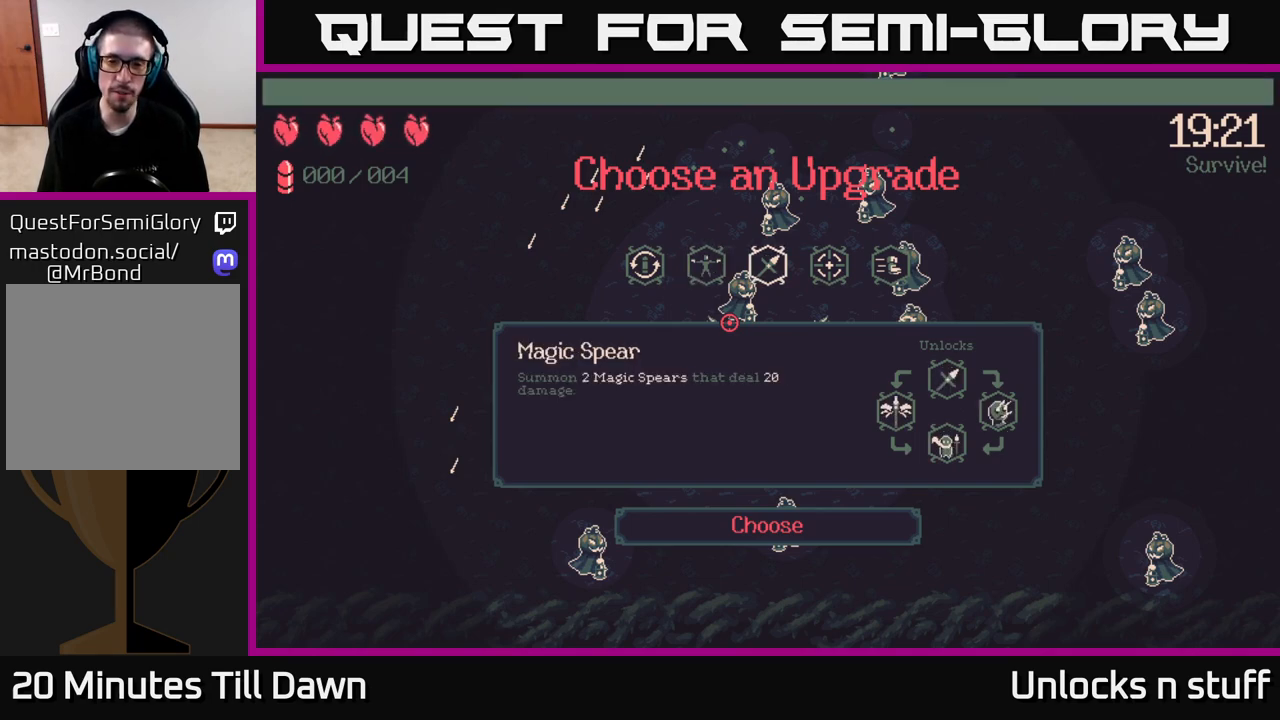
{"buttons": [], "left_stick": "center", "right_stick": "center", "events": [[83, "DPAD_RIGHT", "up"]]}
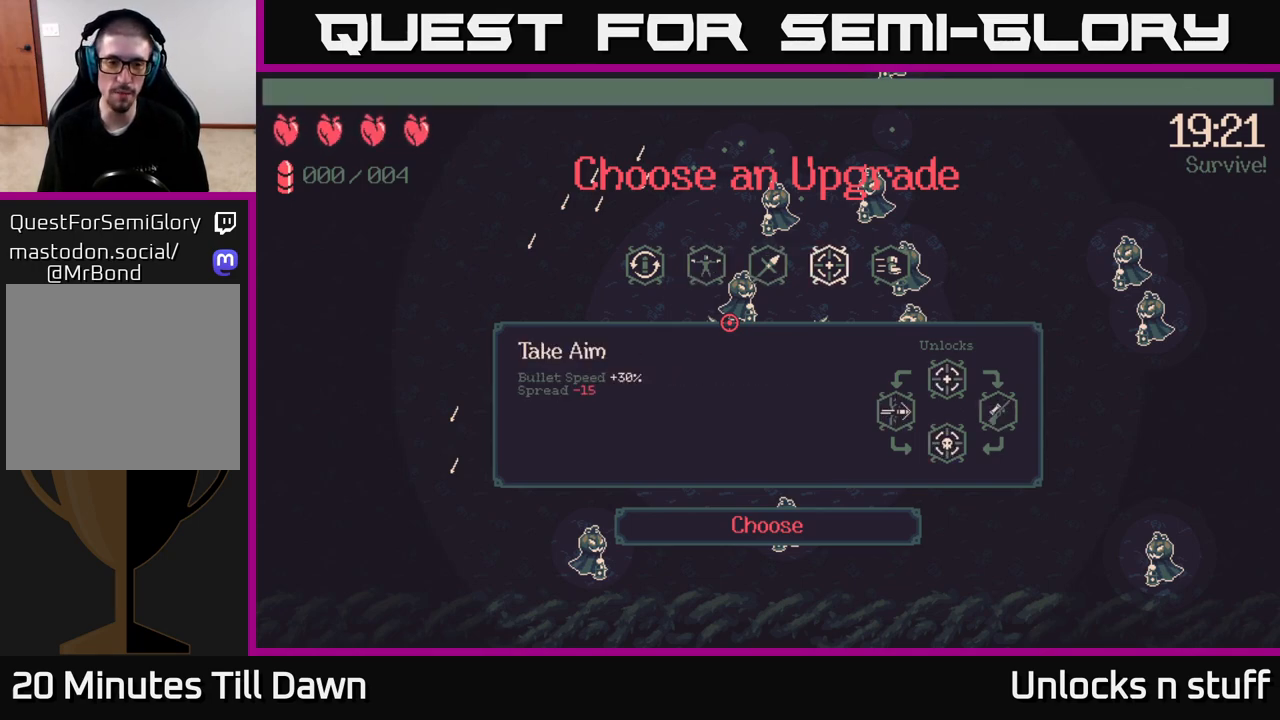
{"buttons": [], "left_stick": "center", "right_stick": "center", "events": []}
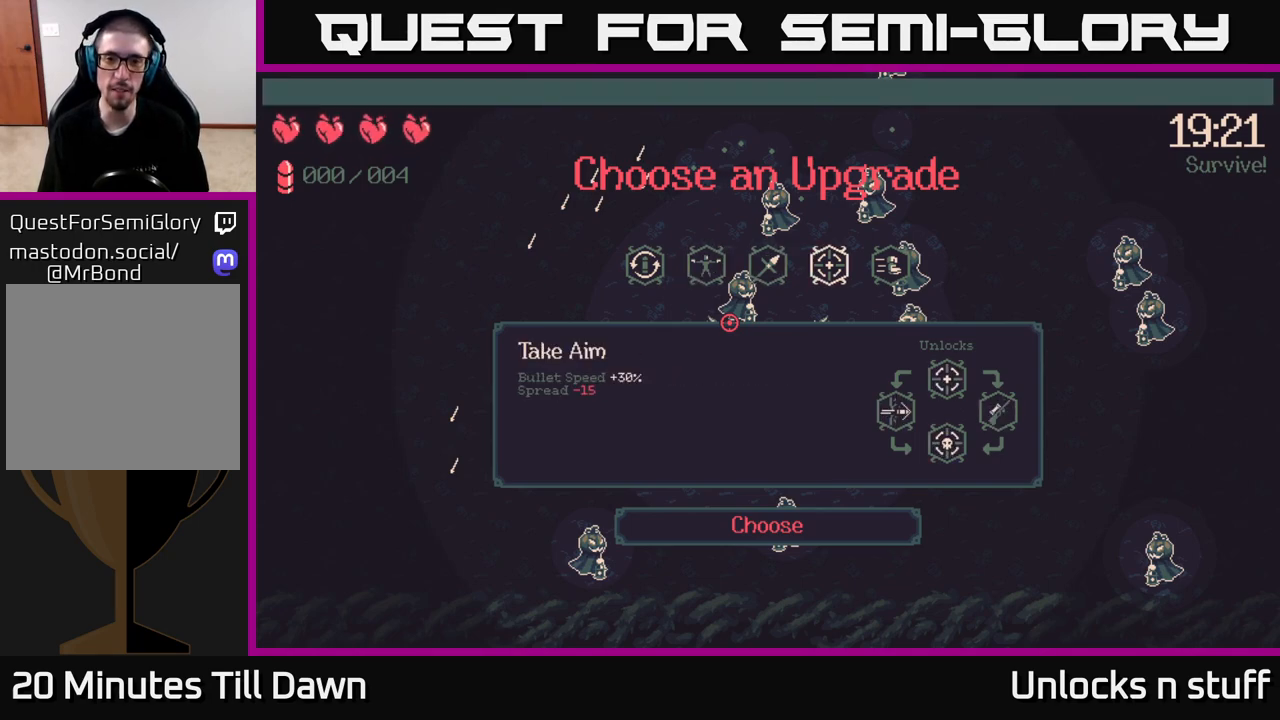
{"buttons": [], "left_stick": "center", "right_stick": "center", "events": [[17, "DPAD_RIGHT", "down"], [100, "DPAD_RIGHT", "up"], [217, "DPAD_RIGHT", "down"], [300, "DPAD_RIGHT", "up"]]}
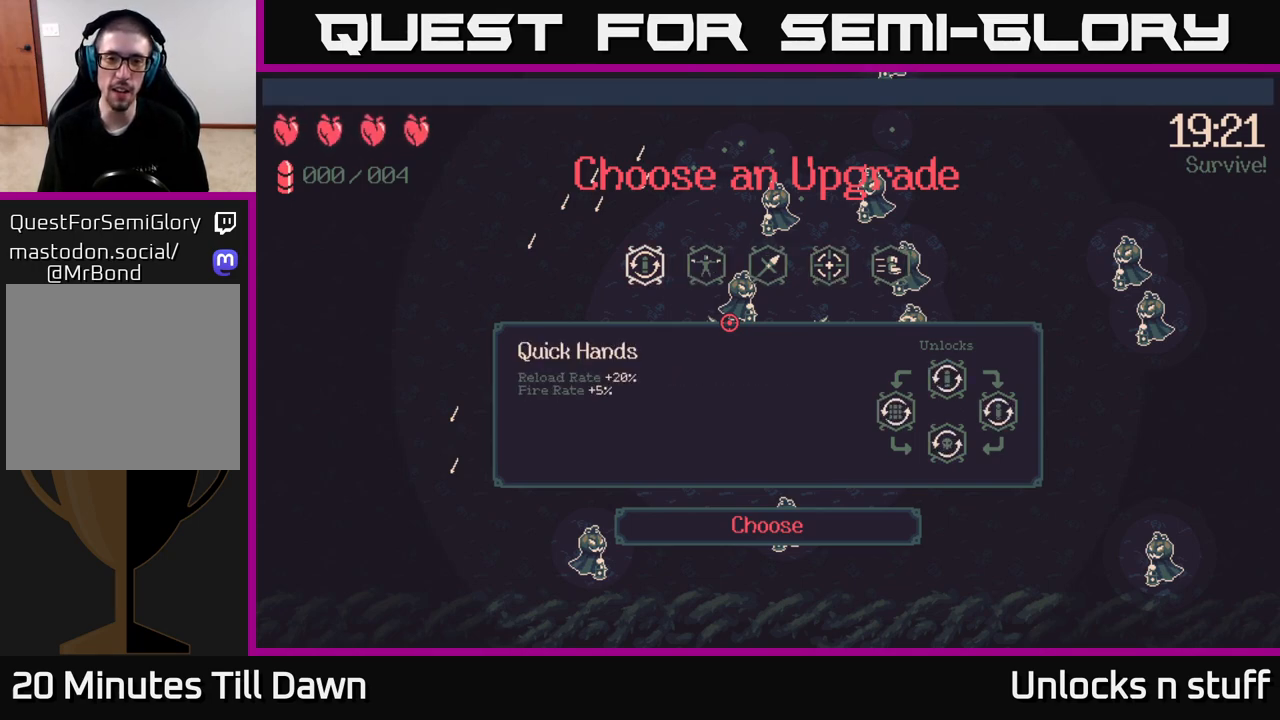
{"buttons": [], "left_stick": "center", "right_stick": "center", "events": [[83, "DPAD_LEFT", "down"], [183, "DPAD_LEFT", "up"], [333, "DPAD_LEFT", "down"], [433, "DPAD_LEFT", "up"]]}
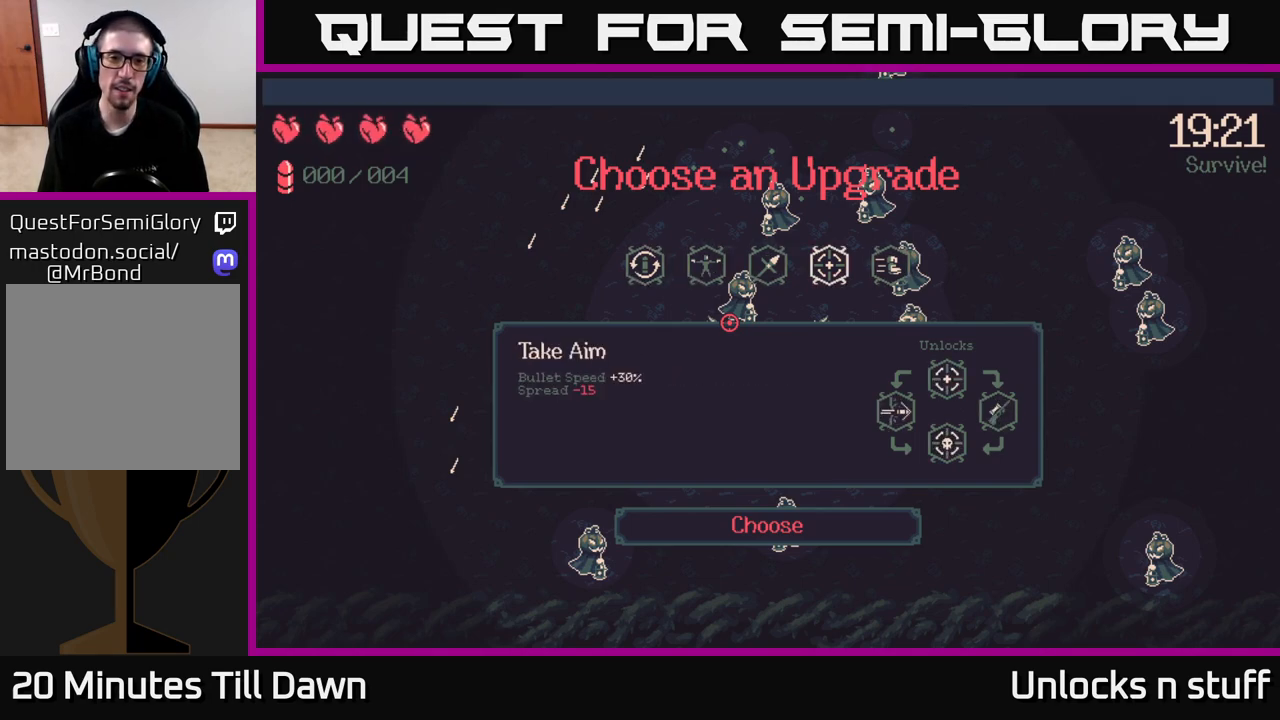
{"buttons": [], "left_stick": "center", "right_stick": "center", "events": [[33, "DPAD_LEFT", "down"], [117, "DPAD_LEFT", "up"], [200, "DPAD_LEFT", "down"], [333, "DPAD_LEFT", "up"], [367, "A", "down"], [433, "A", "up"]]}
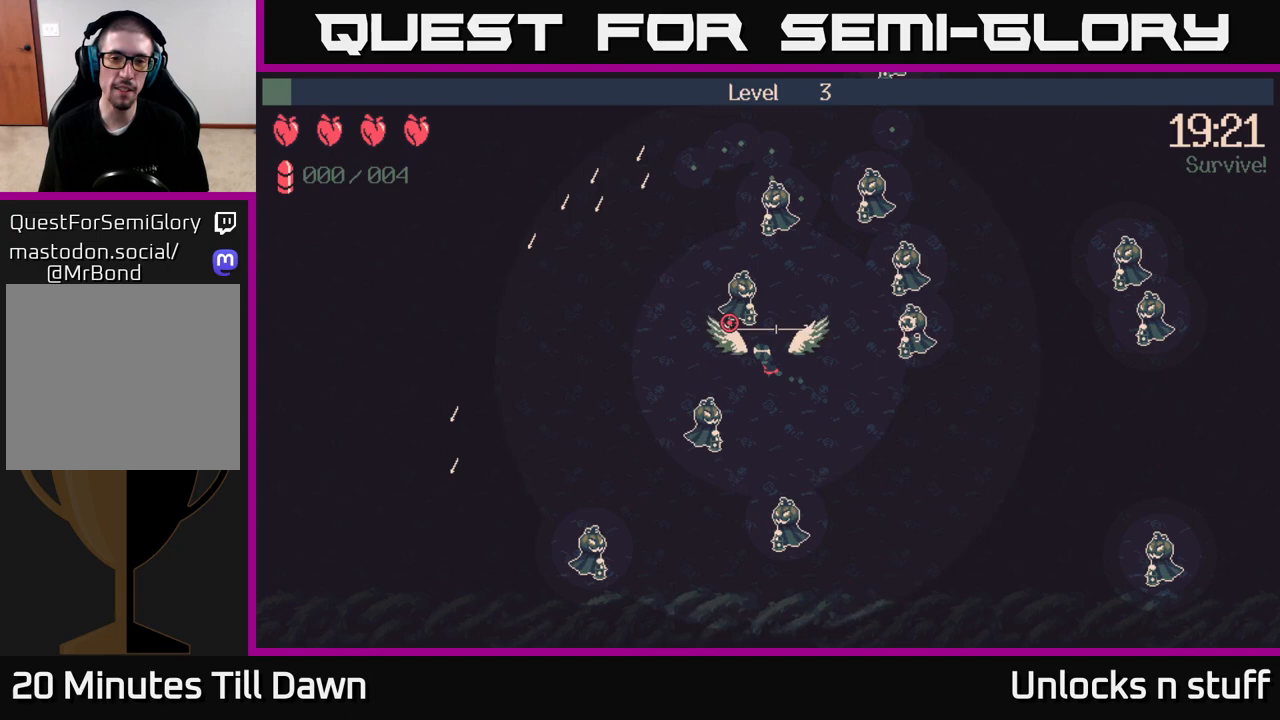
{"buttons": [], "left_stick": "left", "right_stick": "right", "events": [[383, "right_stick", "right"], [467, "left_stick", "left"]]}
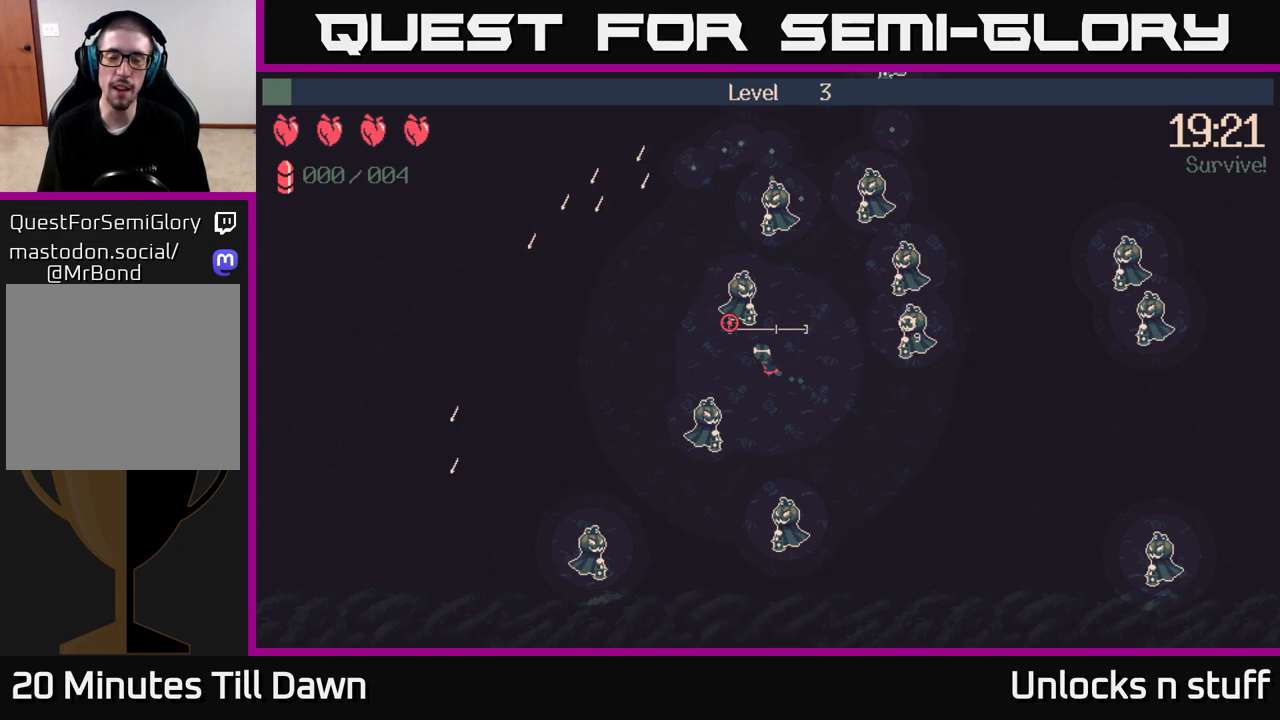
{"buttons": [], "left_stick": "left", "right_stick": "right", "events": []}
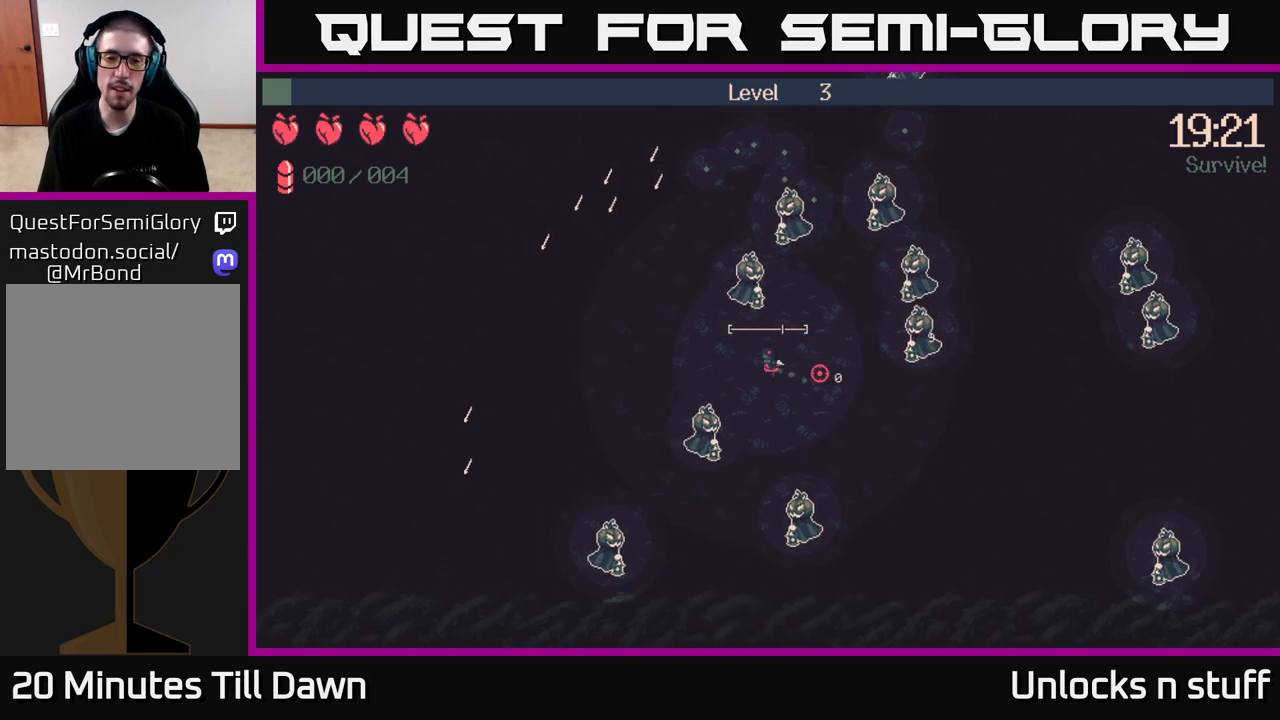
{"buttons": [], "left_stick": "up-left", "right_stick": "right", "events": [[417, "left_stick", "up-left"]]}